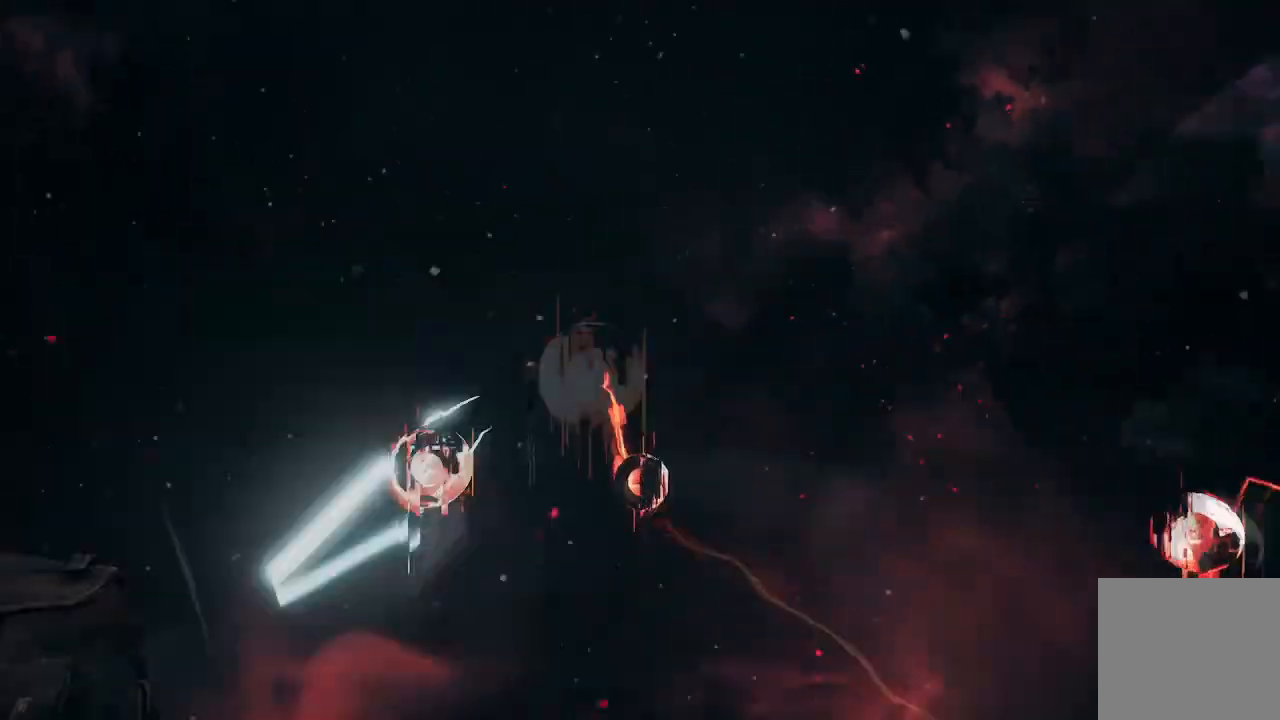
Gameplay with a controller (Xbox layout); each line is a JSON object with the inputs held at the frame after it. "events" lists button and stick changes between this image and that frame as [ms after this image, input, new state], when the widget could be followed in between.
{"buttons": [], "left_stick": "down-left", "right_stick": "down-left", "events": [[100, "right_stick", "right"], [133, "left_stick", "down"], [267, "left_stick", "down-right"], [267, "right_stick", "down-right"], [400, "right_stick", "down-left"], [434, "left_stick", "down-left"]]}
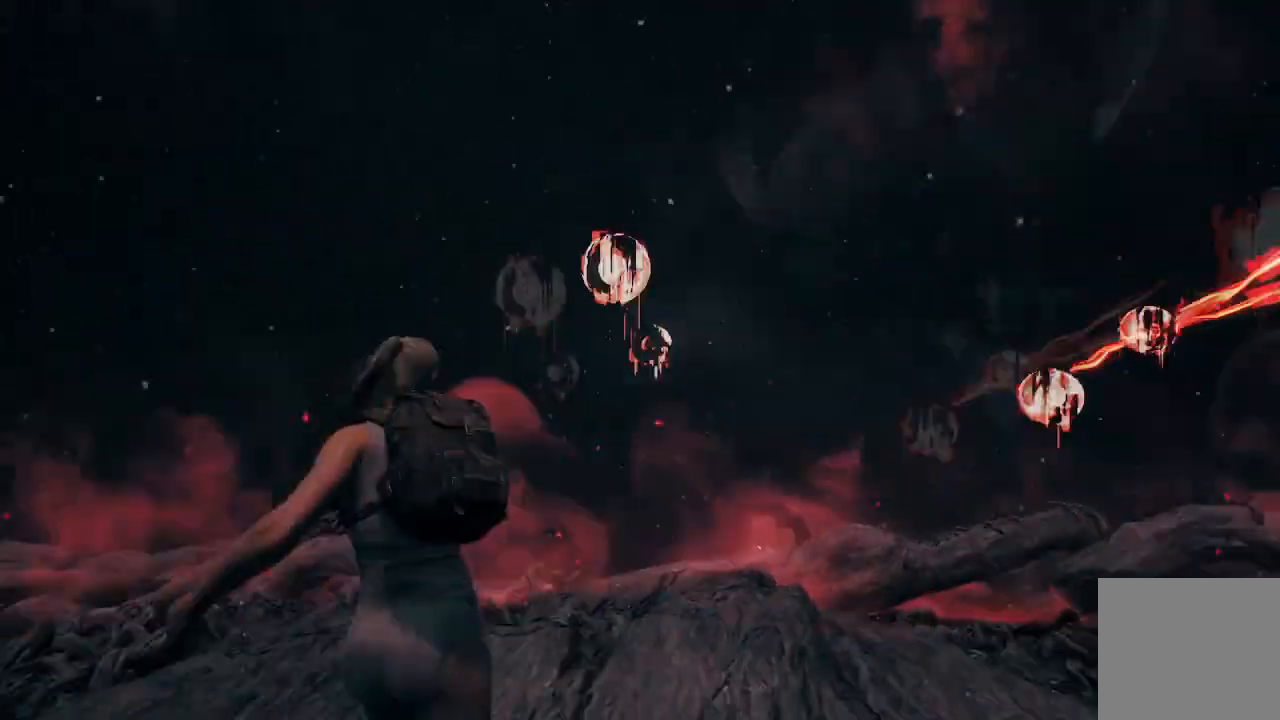
{"buttons": [], "left_stick": "up", "right_stick": "up", "events": [[100, "R2", "down"], [100, "right_stick", "right"], [167, "left_stick", "up"], [301, "right_stick", "up"], [434, "R2", "up"]]}
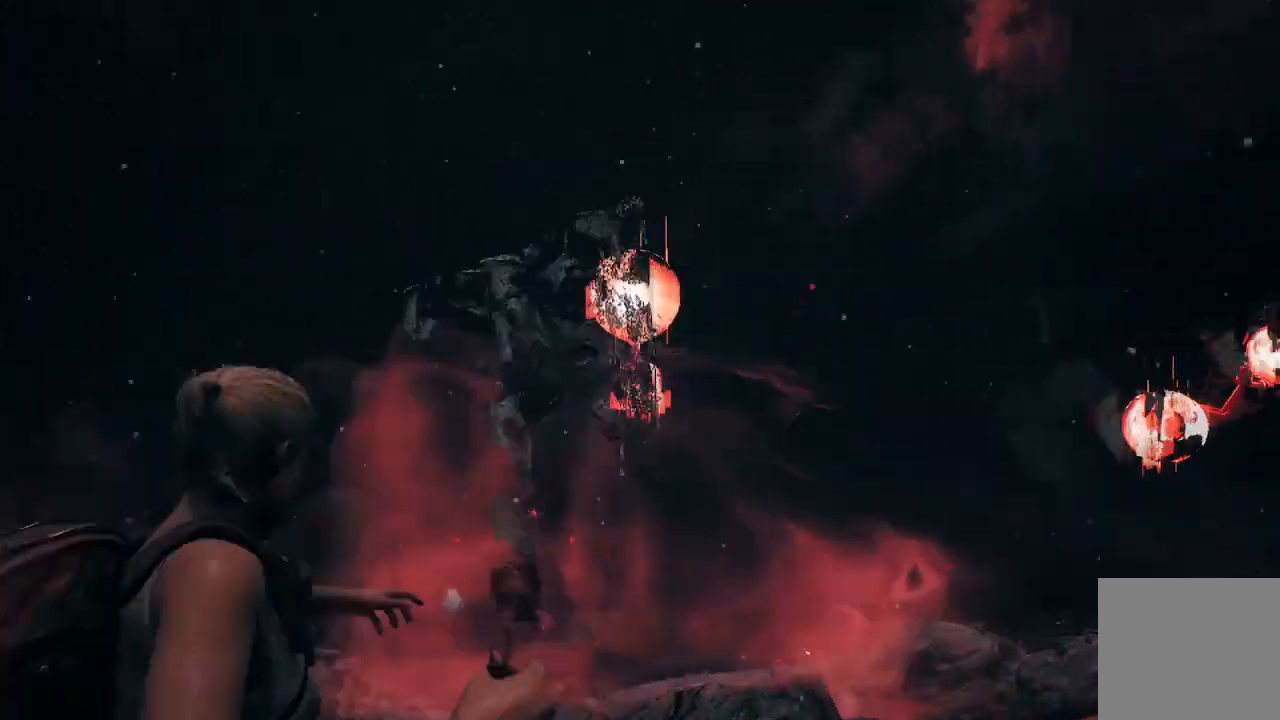
{"buttons": [], "left_stick": "center", "right_stick": "up", "events": [[367, "right_stick", "center"], [467, "right_stick", "up"], [500, "left_stick", "center"]]}
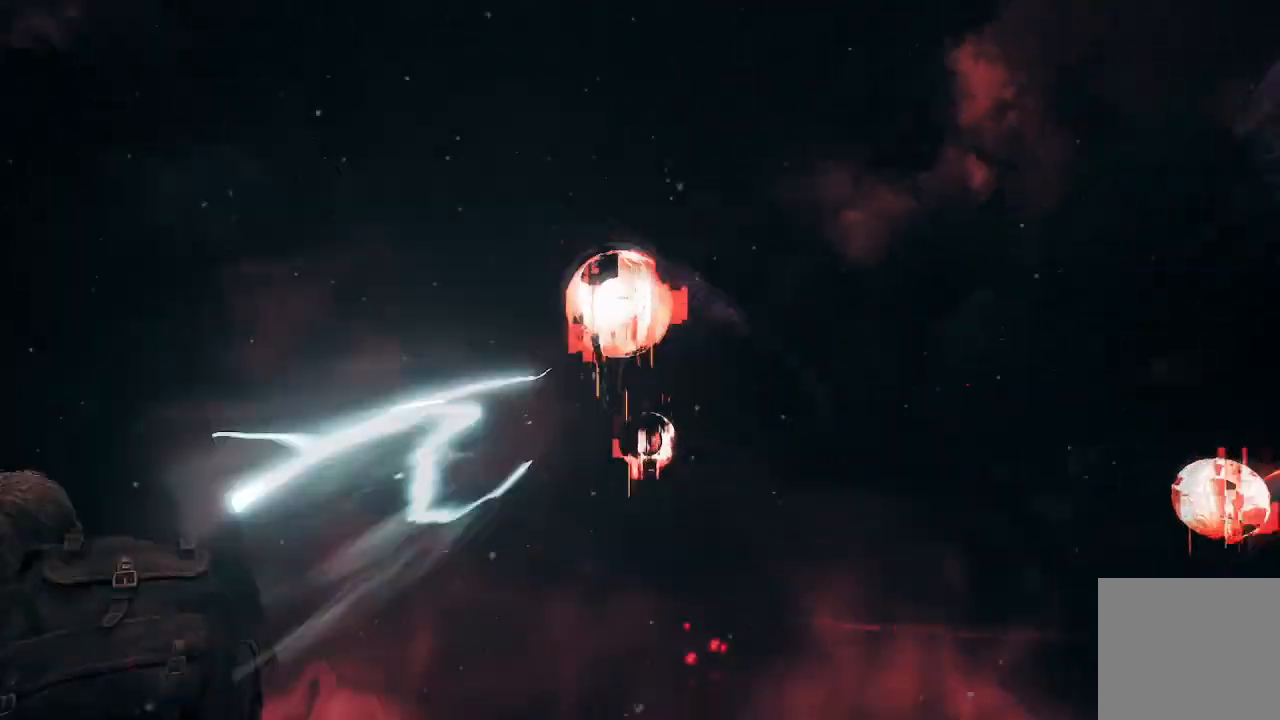
{"buttons": [], "left_stick": "down-right", "right_stick": "center", "events": [[34, "left_stick", "down"], [134, "right_stick", "right"], [267, "left_stick", "down-right"], [301, "right_stick", "down-right"], [434, "right_stick", "center"]]}
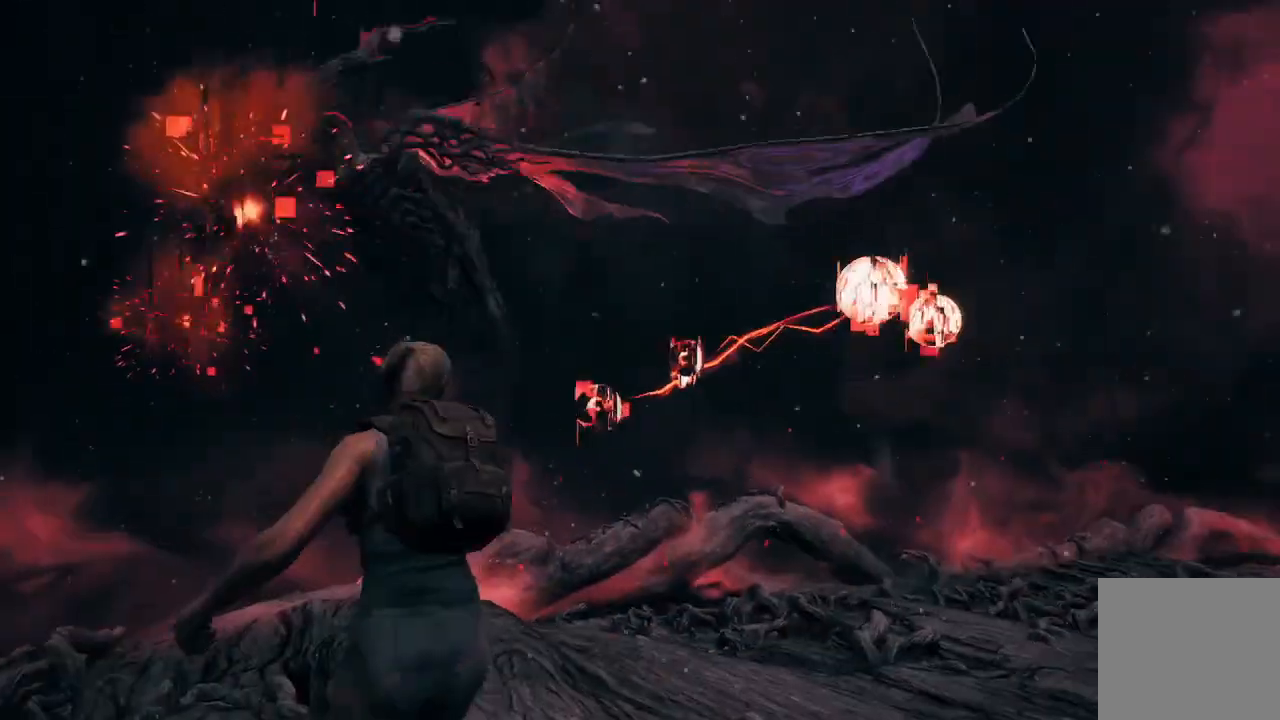
{"buttons": [], "left_stick": "up", "right_stick": "center", "events": [[67, "R2", "down"], [67, "left_stick", "down"], [100, "right_stick", "down-left"], [300, "right_stick", "down"], [334, "left_stick", "up"], [400, "R2", "up"], [500, "right_stick", "center"]]}